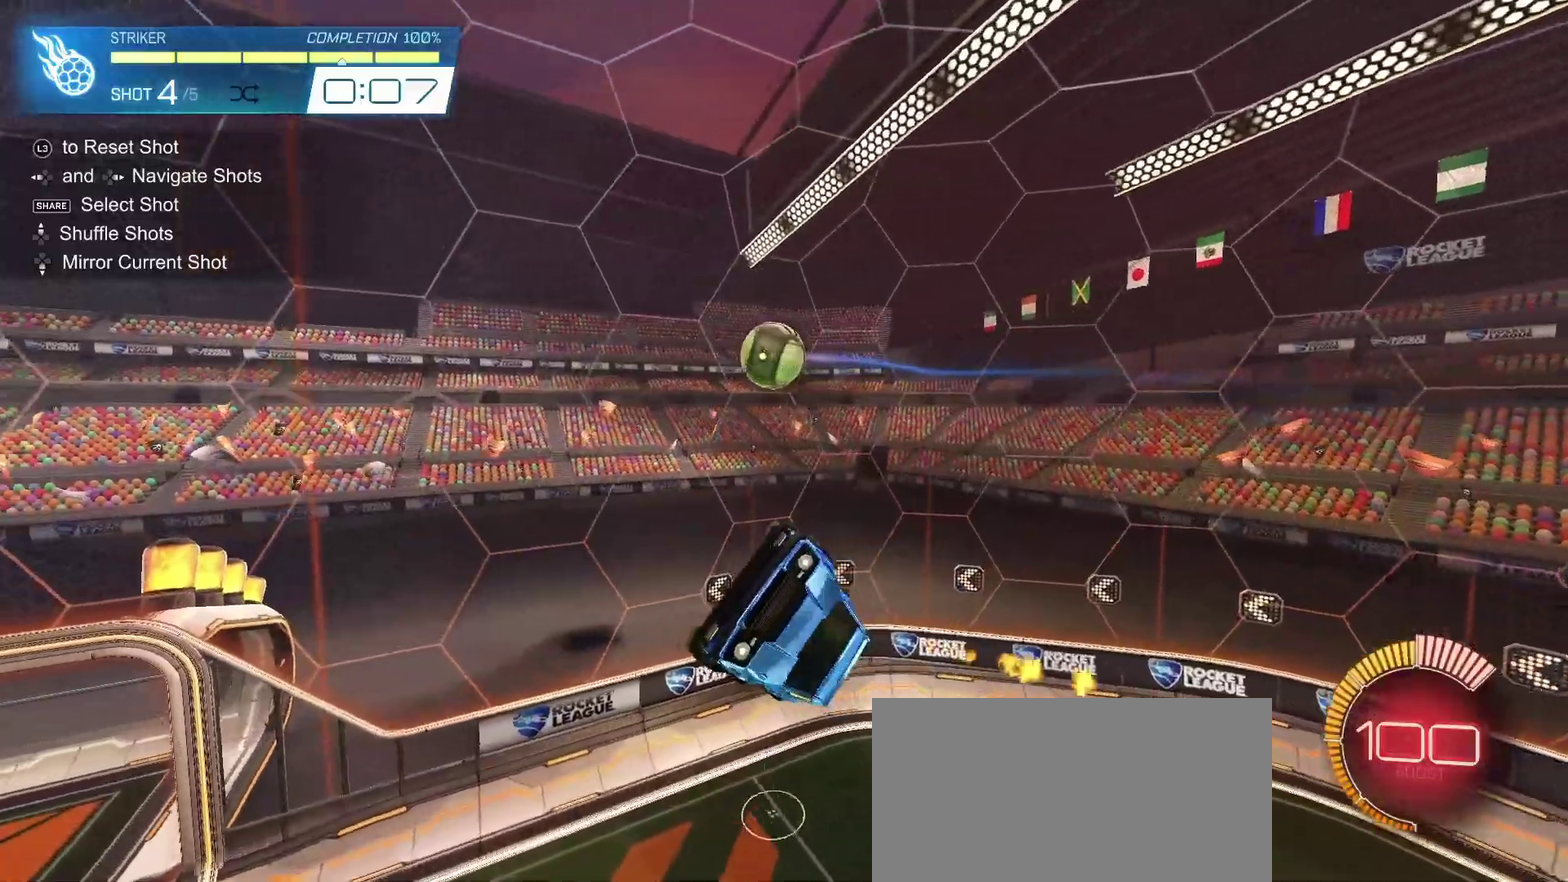
Gameplay with a controller (PlayStation layout); each line is a JSON object with the inputs held at the frame after it. "events" lists button and stick changes between this image and that frame as [ms after this image, input, new state], when the widget could be followed in between.
{"buttons": ["CIRCLE", "R2"], "left_stick": "right", "right_stick": "center", "events": [[167, "left_stick", "center"], [233, "left_stick", "down-right"], [367, "left_stick", "right"]]}
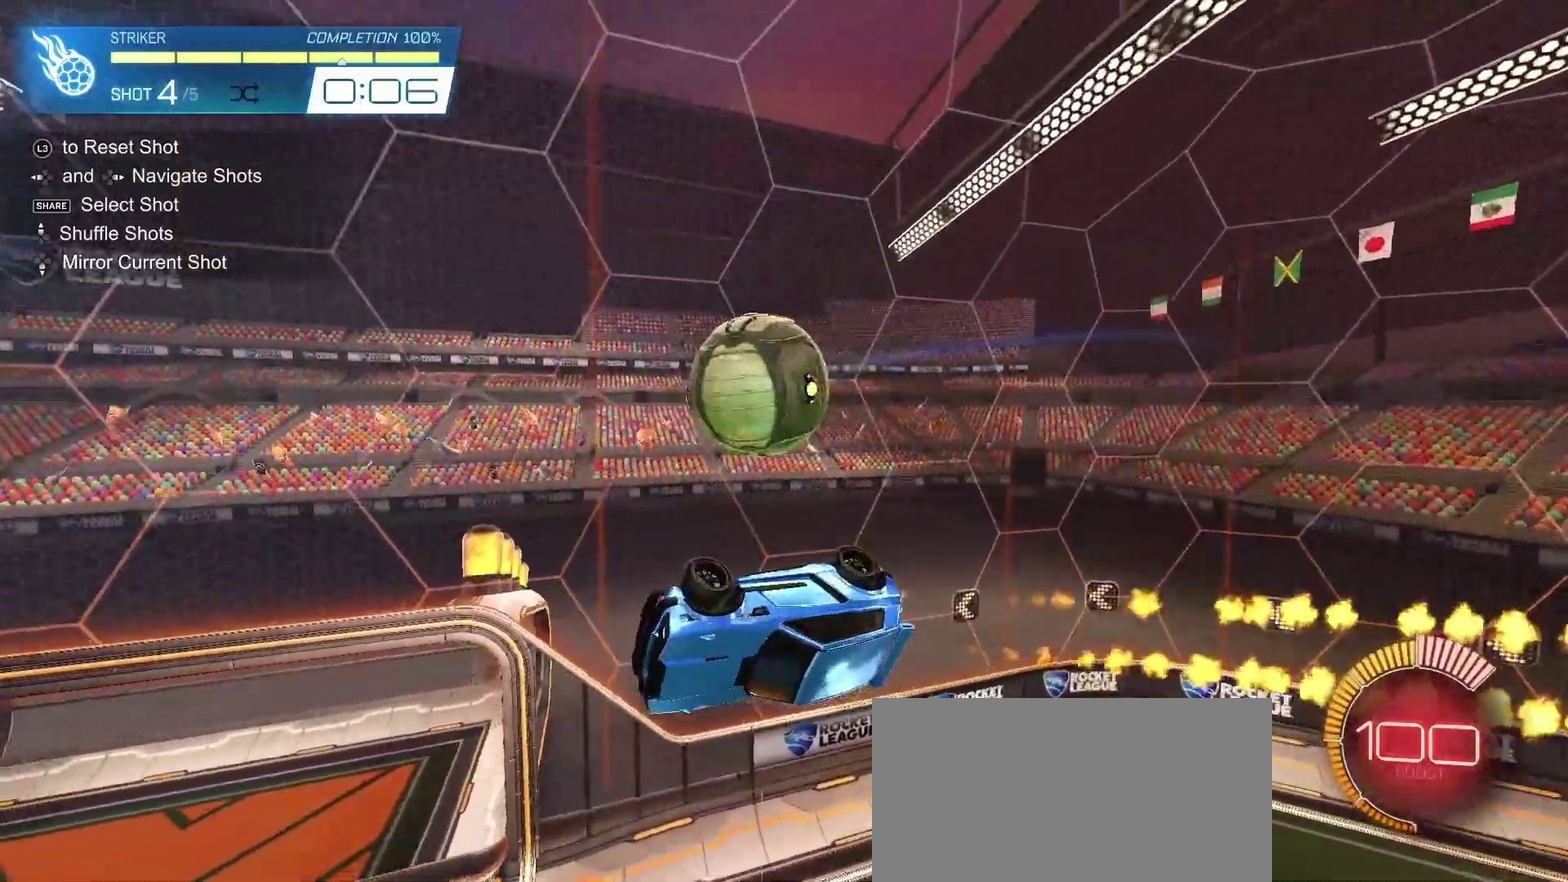
{"buttons": ["CROSS", "CIRCLE", "SQUARE", "R2"], "left_stick": "up-right", "right_stick": "center", "events": [[83, "left_stick", "center"], [150, "SQUARE", "down"], [250, "left_stick", "up-right"], [483, "CROSS", "down"]]}
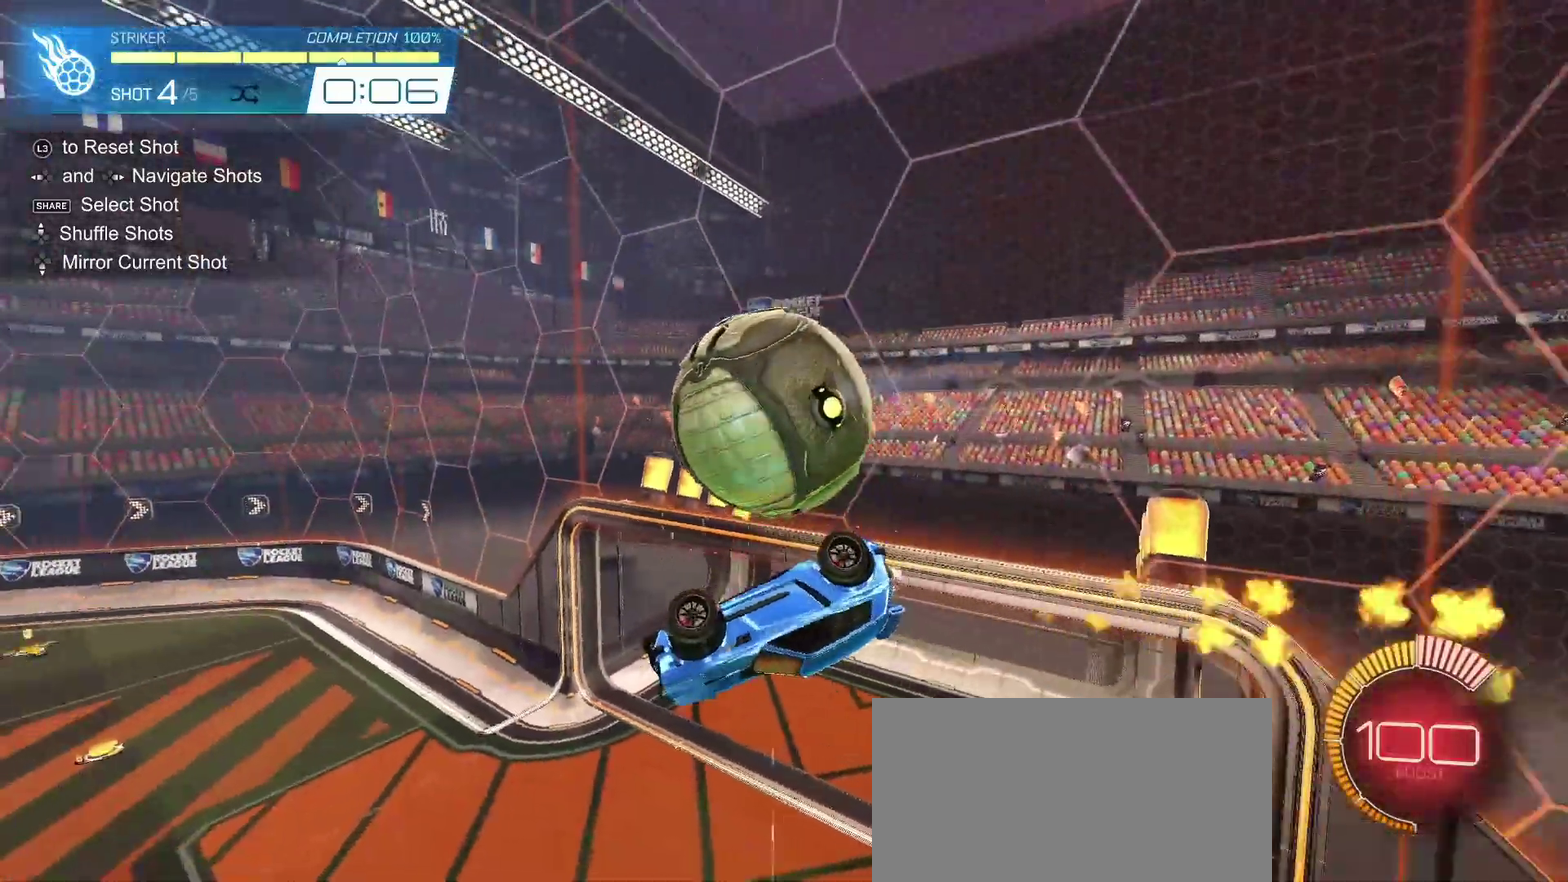
{"buttons": ["CIRCLE", "R2"], "left_stick": "center", "right_stick": "center"}
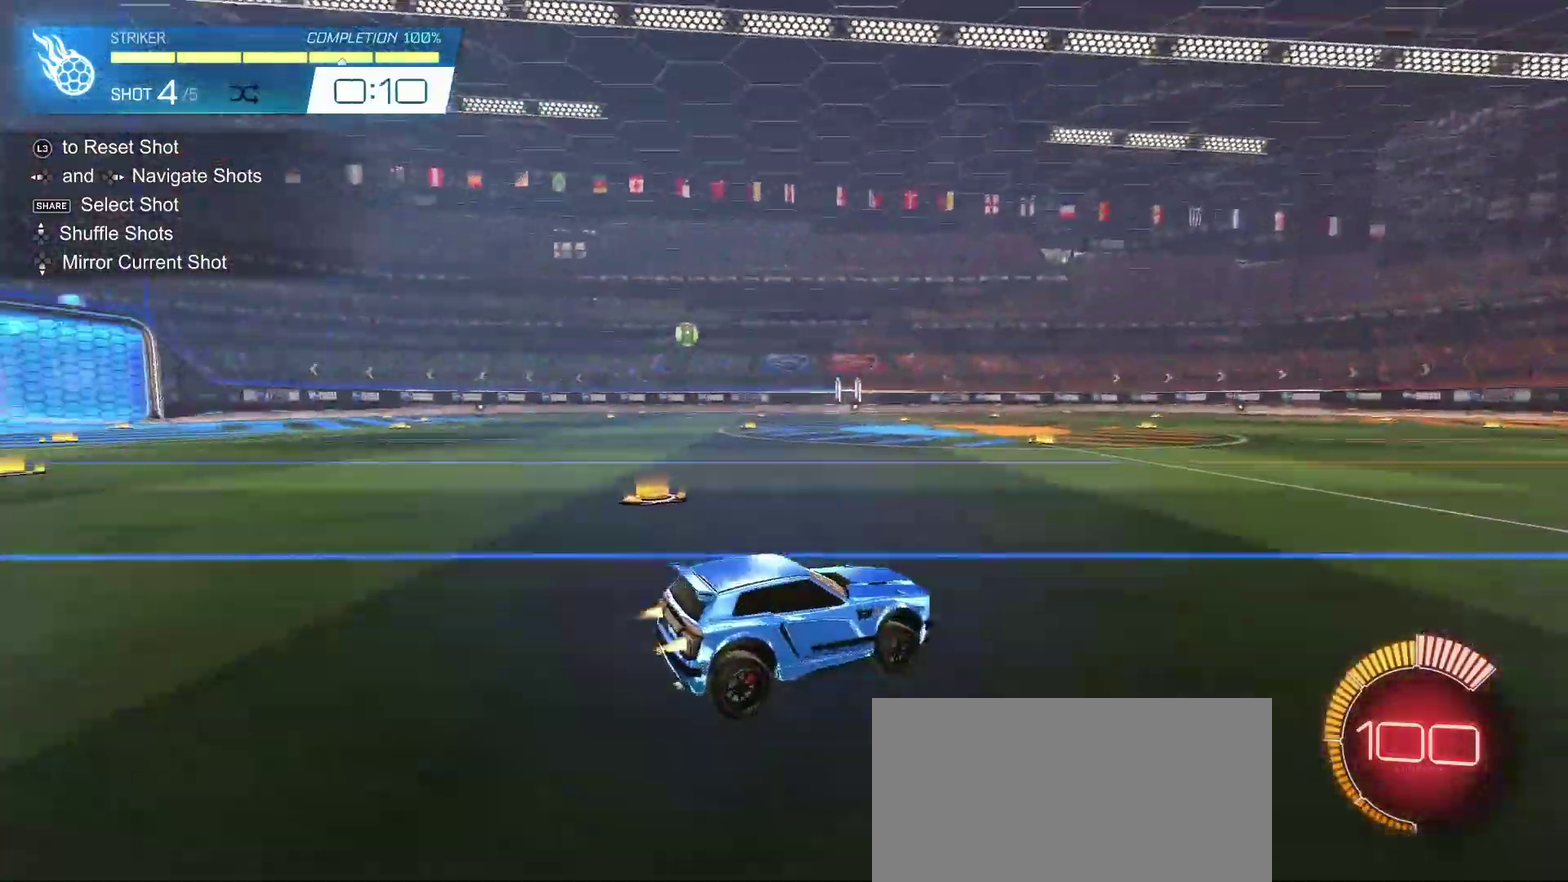
{"buttons": ["CROSS", "CIRCLE", "R2"], "left_stick": "down-right", "right_stick": "center", "events": [[333, "left_stick", "down-right"], [433, "CROSS", "down"]]}
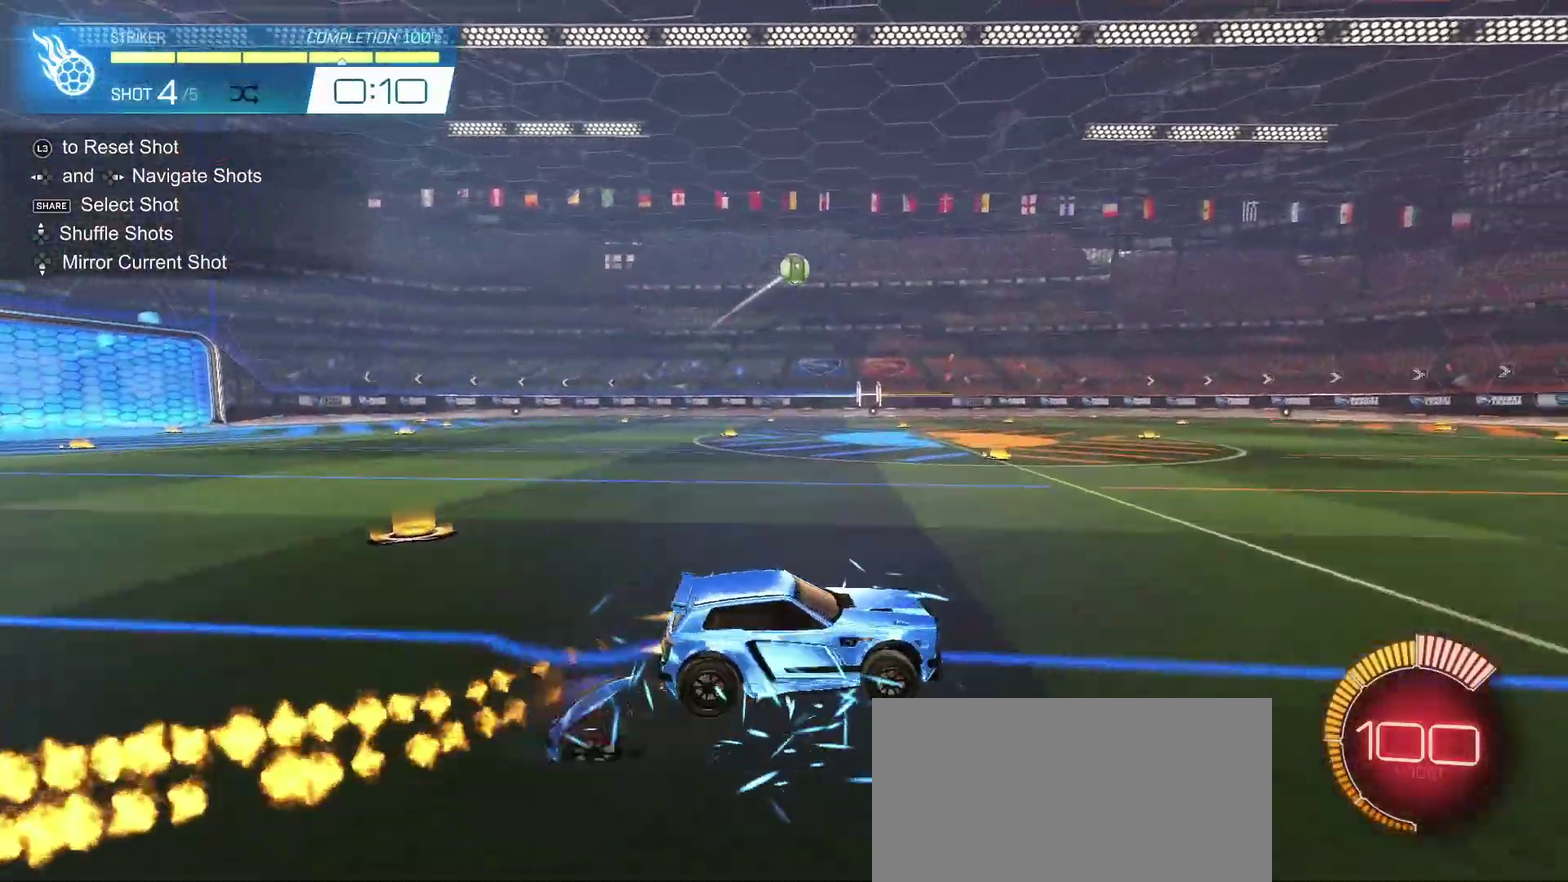
{"buttons": ["CIRCLE", "L1", "R2"], "left_stick": "up-left", "right_stick": "center", "events": [[50, "CROSS", "up"], [50, "left_stick", "center"], [100, "CROSS", "down"], [150, "L1", "down"], [150, "left_stick", "down"], [250, "CROSS", "up"], [250, "left_stick", "down-right"], [367, "left_stick", "center"], [450, "left_stick", "up"], [500, "left_stick", "up-left"]]}
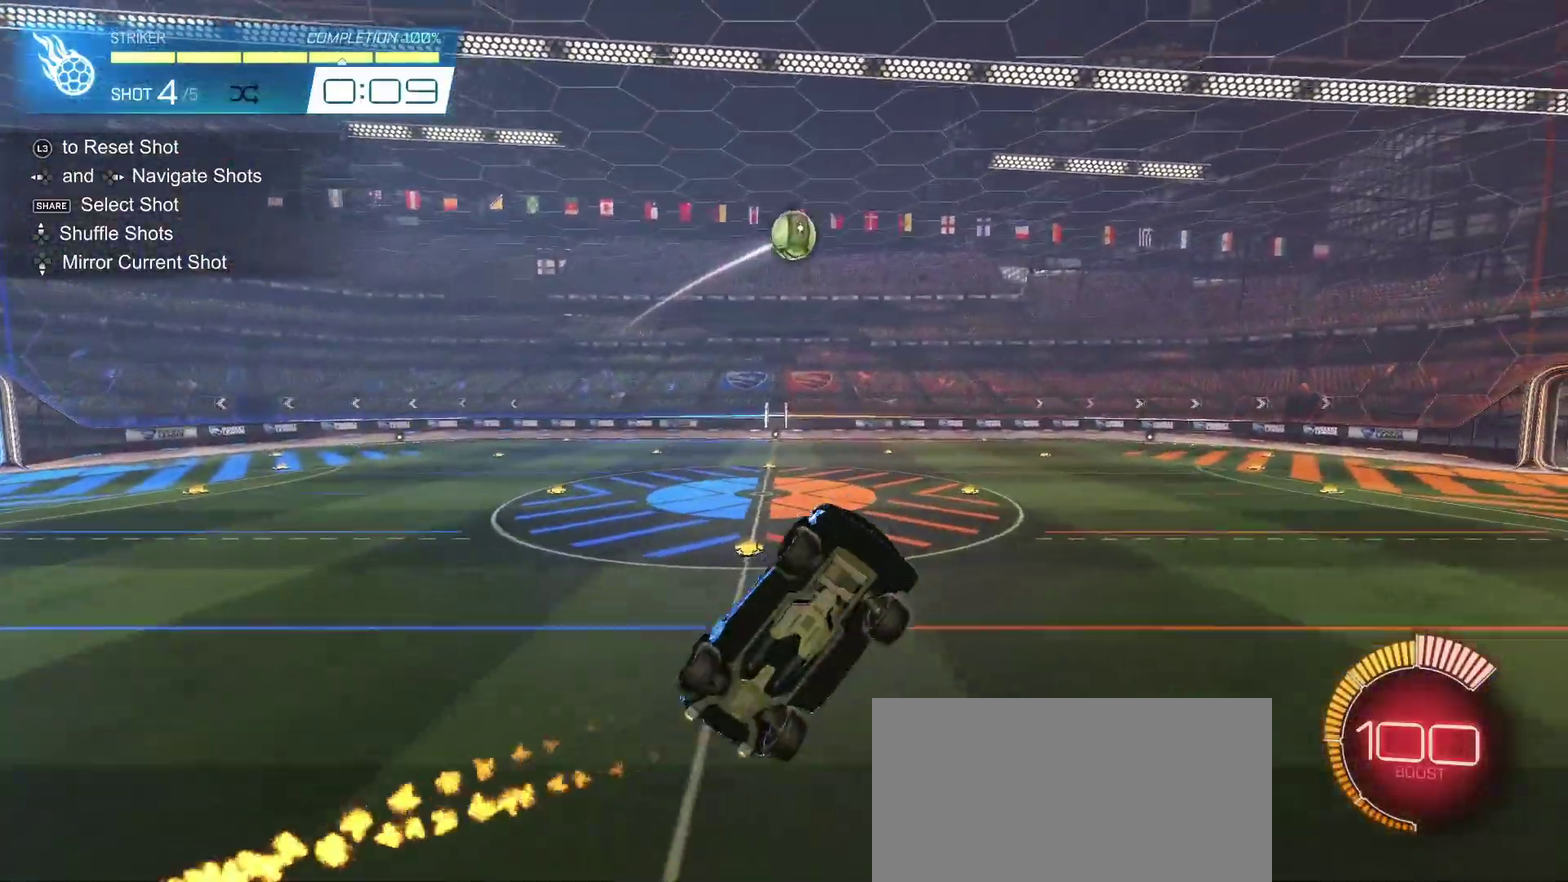
{"buttons": ["CIRCLE", "R2"], "left_stick": "down-right", "right_stick": "center", "events": [[333, "CIRCLE", "up"], [333, "left_stick", "center"], [383, "CIRCLE", "down"], [417, "L1", "up"], [417, "left_stick", "down-right"]]}
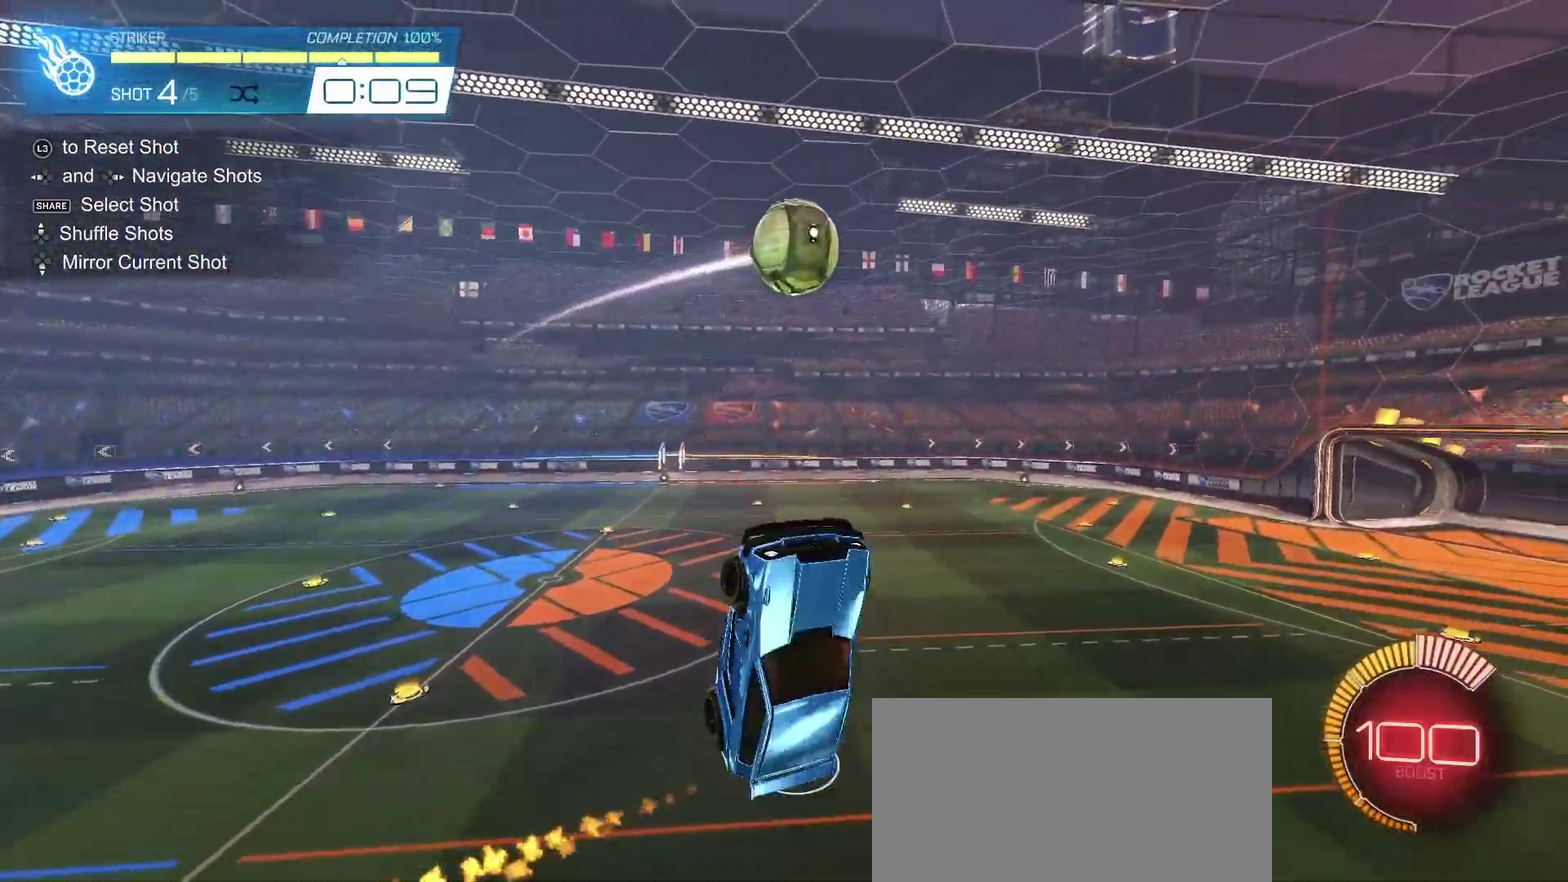
{"buttons": ["L1", "R2"], "left_stick": "left", "right_stick": "center", "events": [[17, "CIRCLE", "up"], [33, "left_stick", "center"], [100, "CIRCLE", "down"], [100, "left_stick", "up-left"], [233, "CIRCLE", "up"], [250, "left_stick", "left"], [450, "L1", "down"]]}
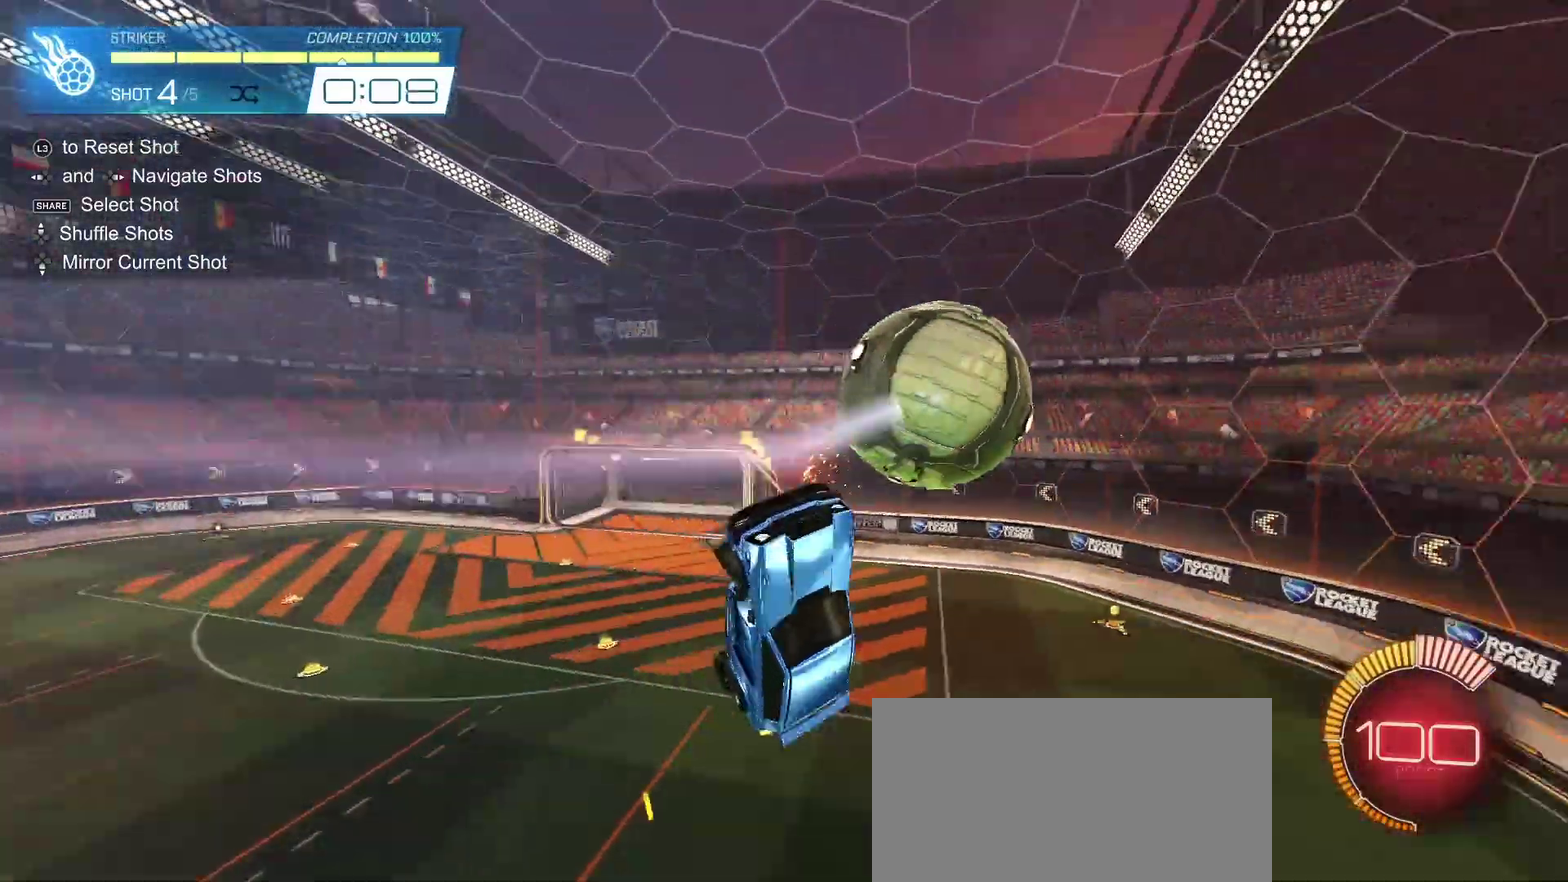
{"buttons": ["CIRCLE", "L1", "R2"], "left_stick": "down", "right_stick": "center", "events": [[133, "left_stick", "down-left"], [150, "CIRCLE", "down"], [150, "L1", "up"], [233, "L1", "down"], [433, "left_stick", "down"]]}